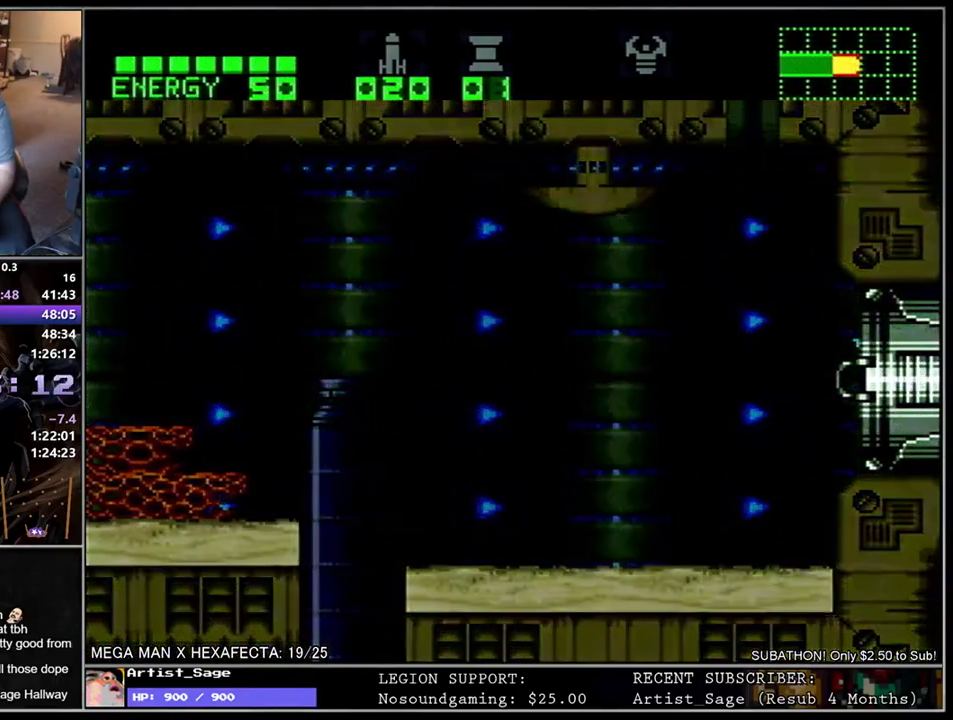
Gameplay with a controller (Nintendo layout); each line is a JSON object with the inputs held at the frame after it. "events" lists button and stick changes between this image and that frame as [ms after this image, input, new state], when the widget could be followed in between. Not read: B L1 L3 R1 R3.
{"buttons": [], "events": []}
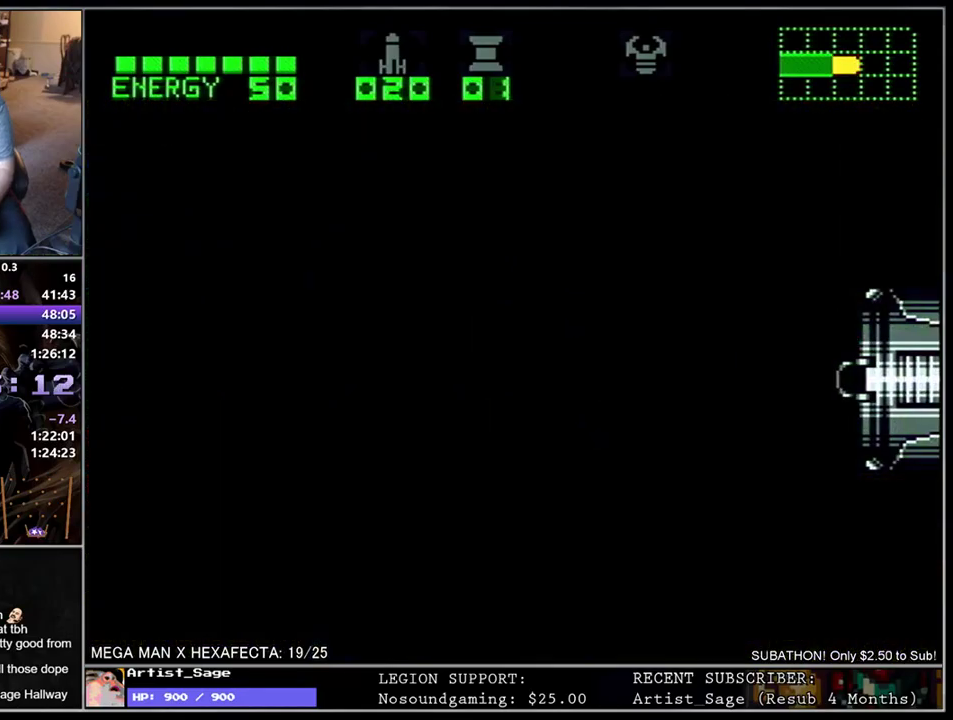
{"buttons": [], "events": []}
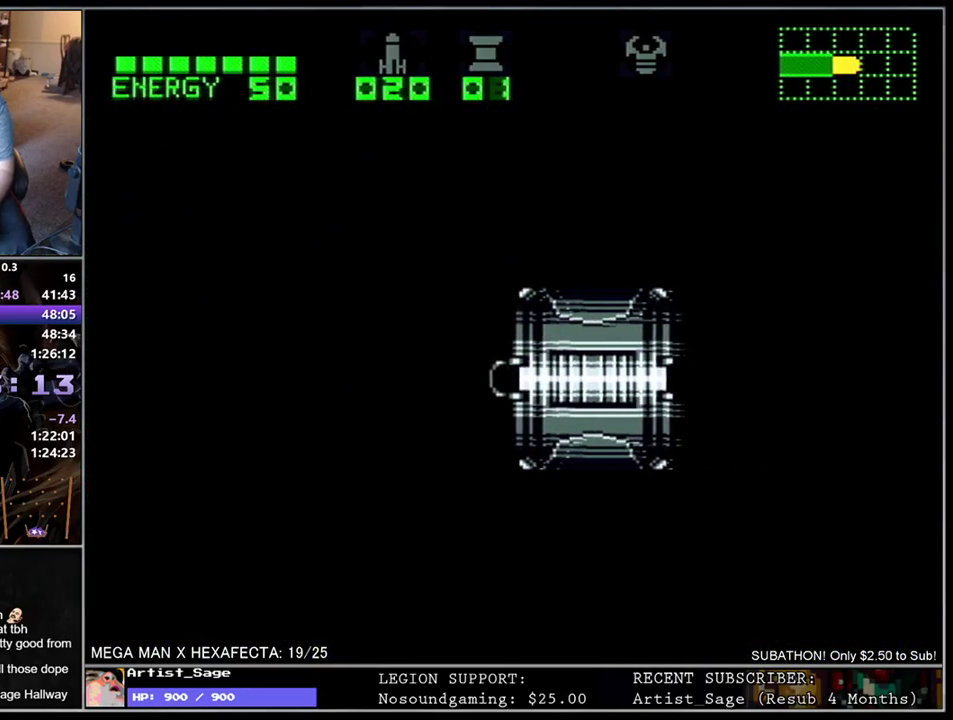
{"buttons": [], "events": []}
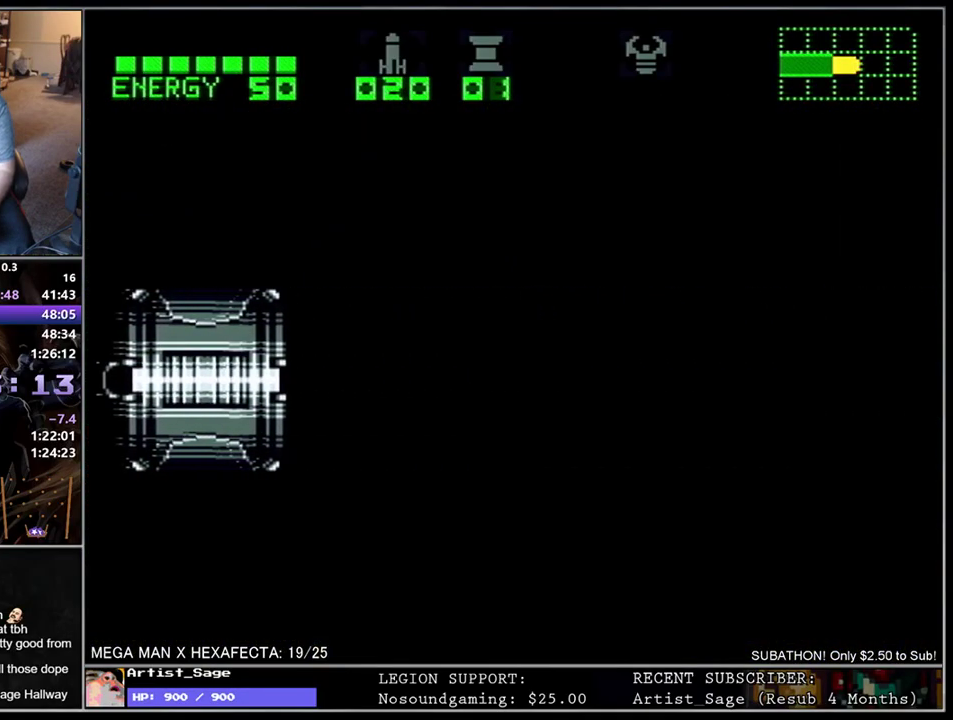
{"buttons": [], "events": []}
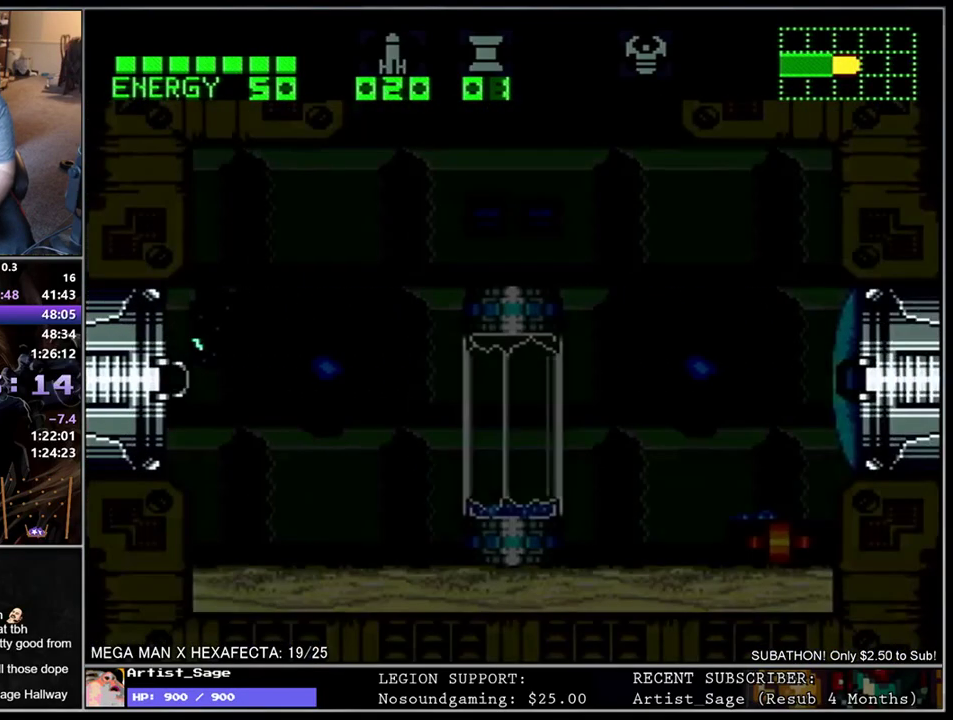
{"buttons": [], "events": []}
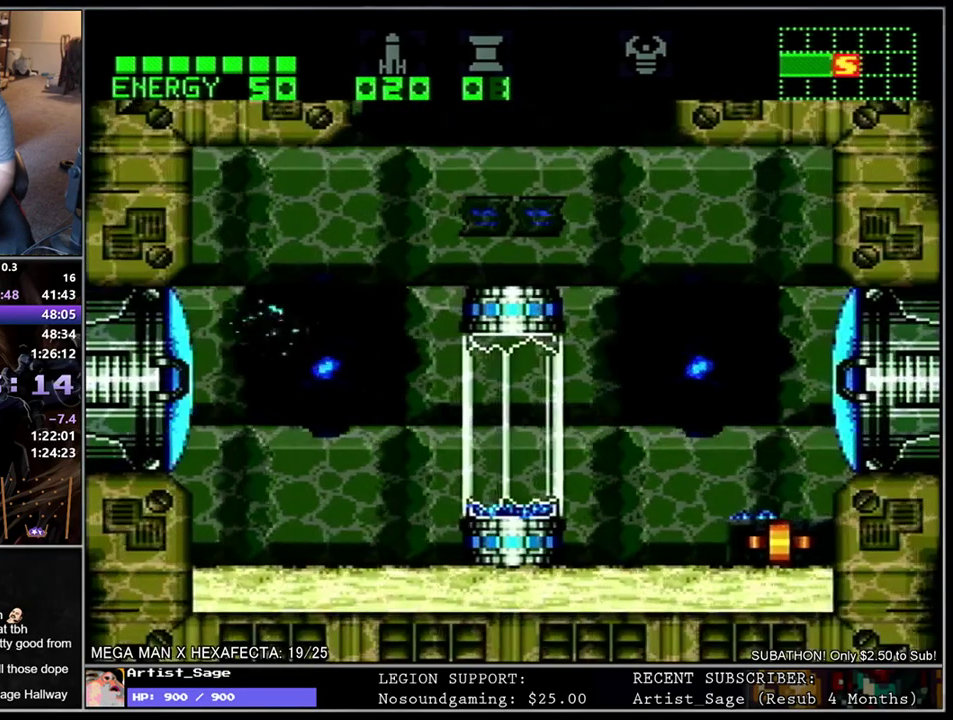
{"buttons": ["DPAD_RIGHT"], "events": [[300, "DPAD_RIGHT", "down"]]}
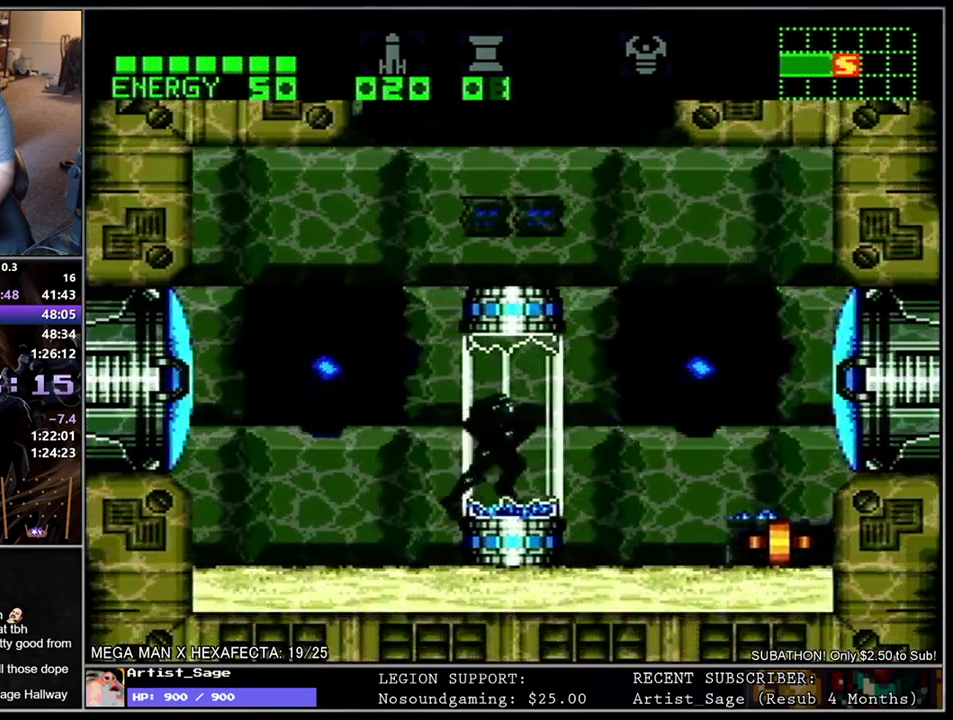
{"buttons": ["DPAD_RIGHT"], "events": [[200, "Y", "down"], [350, "Y", "up"]]}
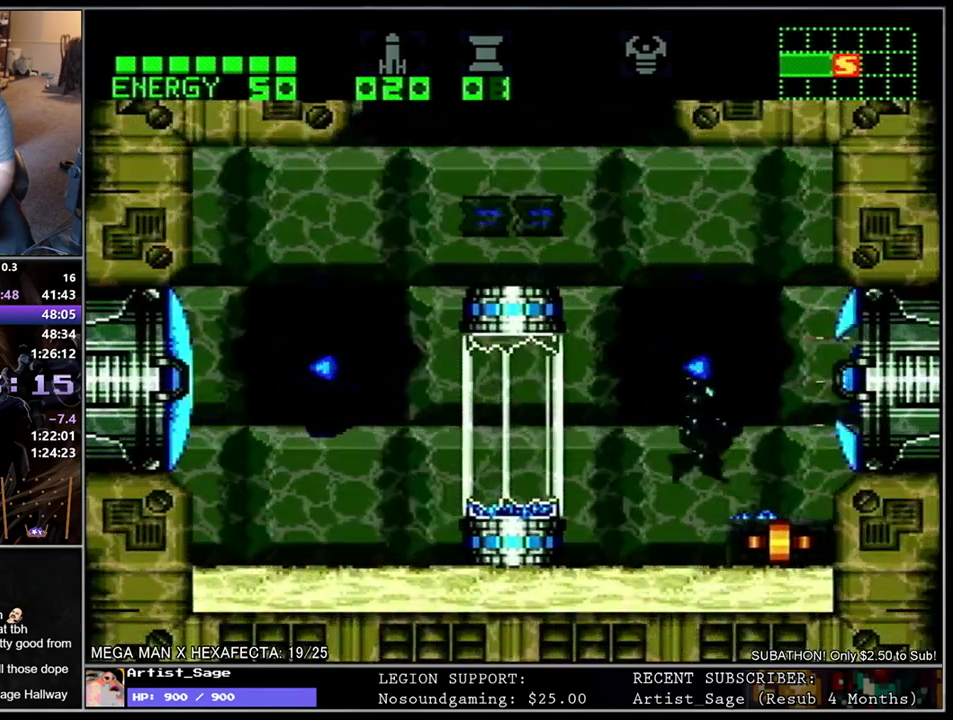
{"buttons": ["DPAD_RIGHT"], "events": []}
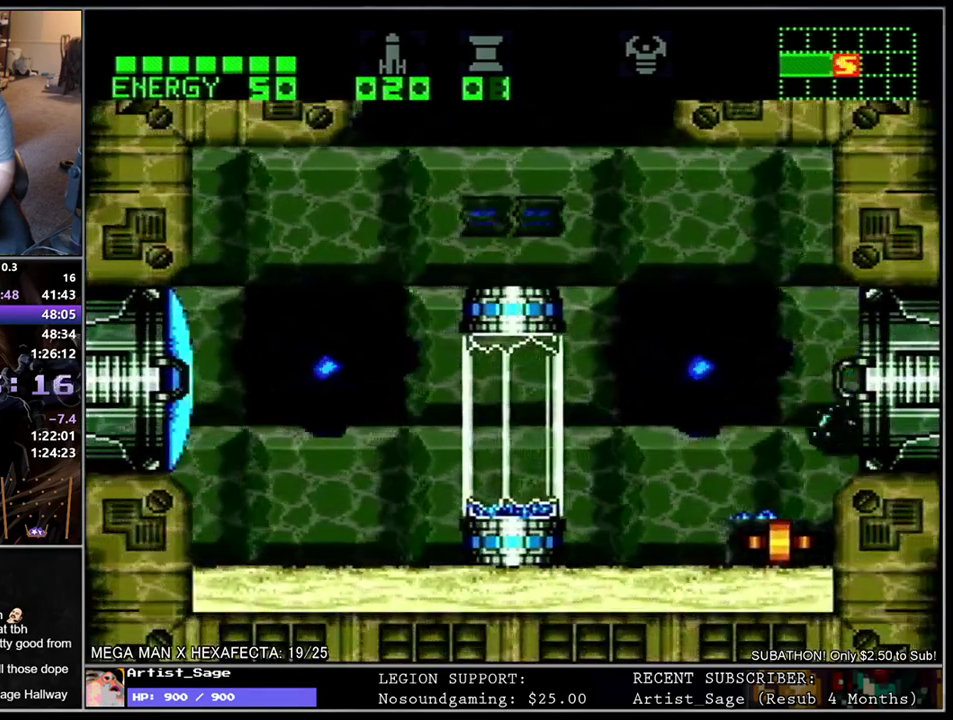
{"buttons": [], "events": [[300, "DPAD_RIGHT", "up"]]}
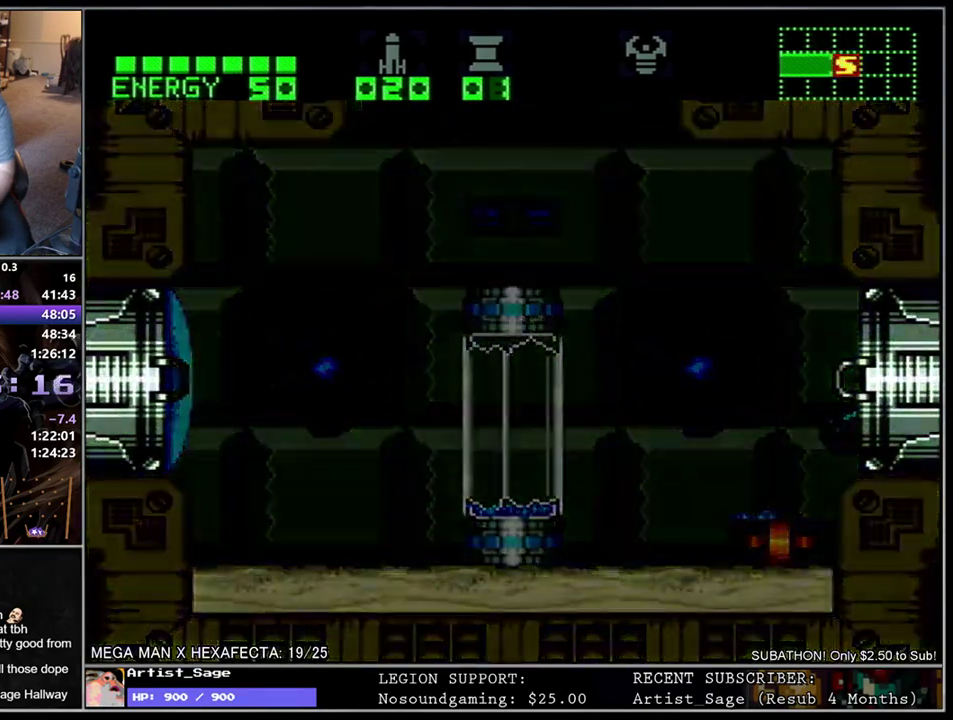
{"buttons": [], "events": []}
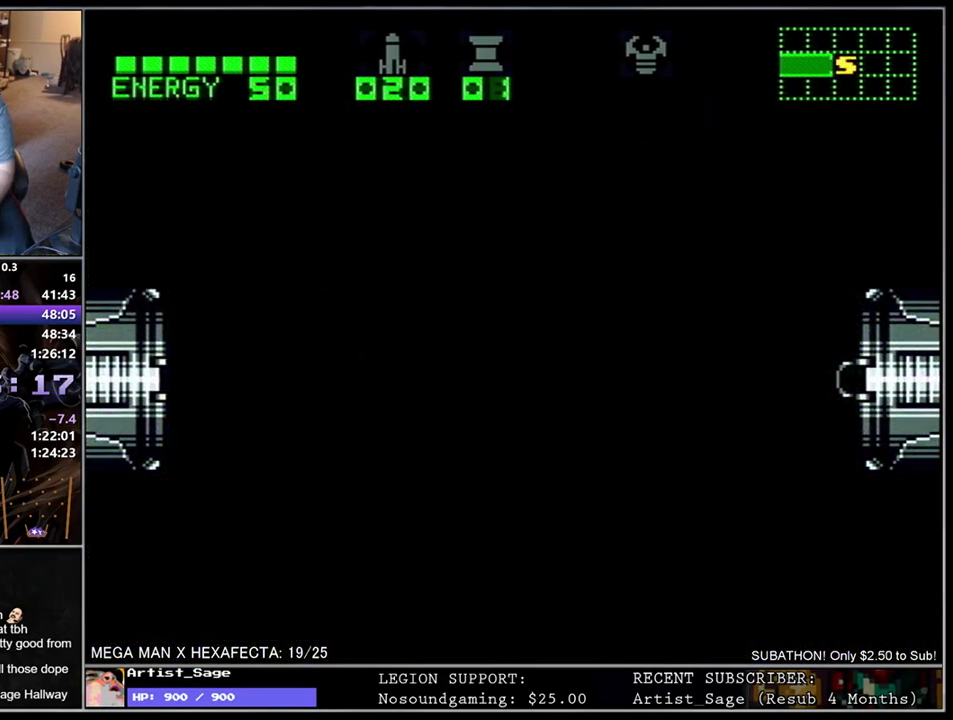
{"buttons": [], "events": []}
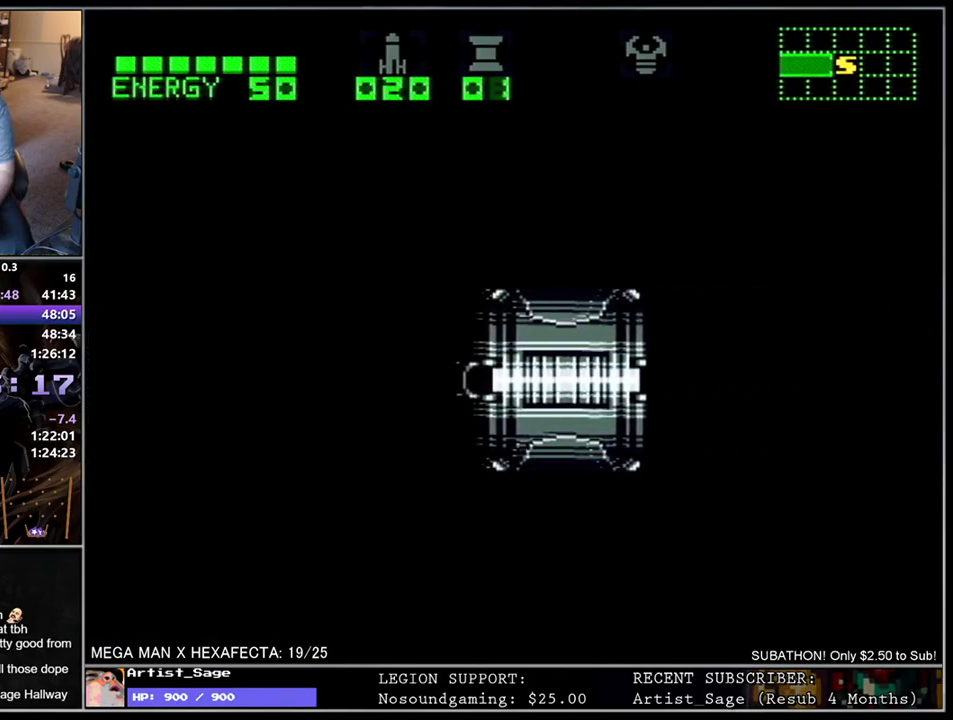
{"buttons": ["DPAD_RIGHT"], "events": [[50, "DPAD_RIGHT", "down"], [383, "X", "down"], [450, "X", "up"]]}
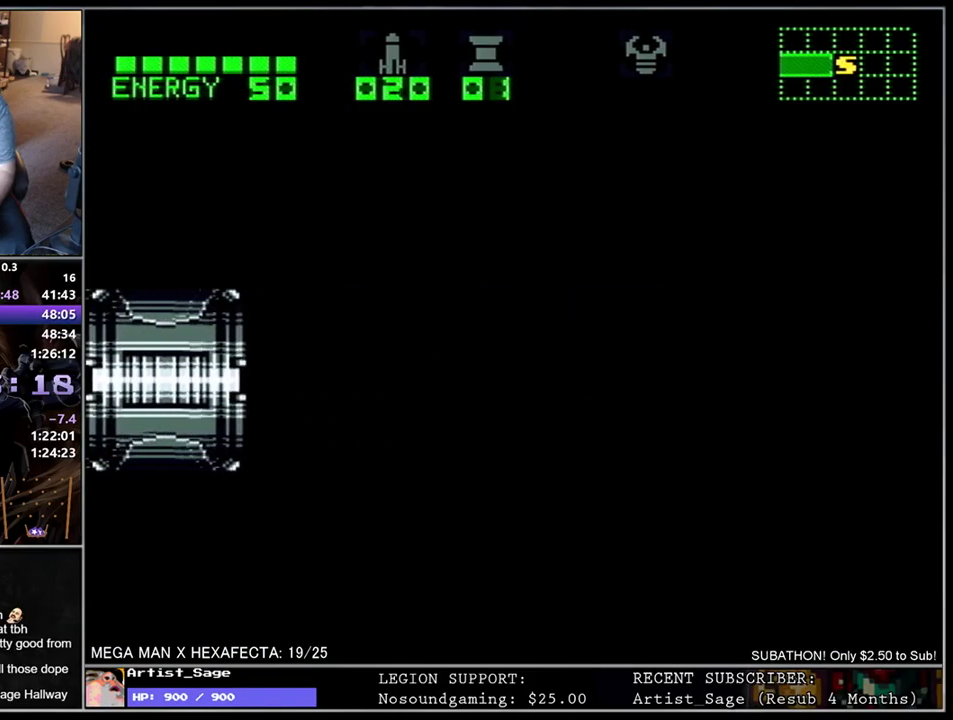
{"buttons": ["X", "DPAD_RIGHT"], "events": [[17, "X", "down"], [83, "X", "up"], [167, "X", "down"], [250, "X", "up"], [317, "X", "down"], [383, "X", "up"], [467, "X", "down"]]}
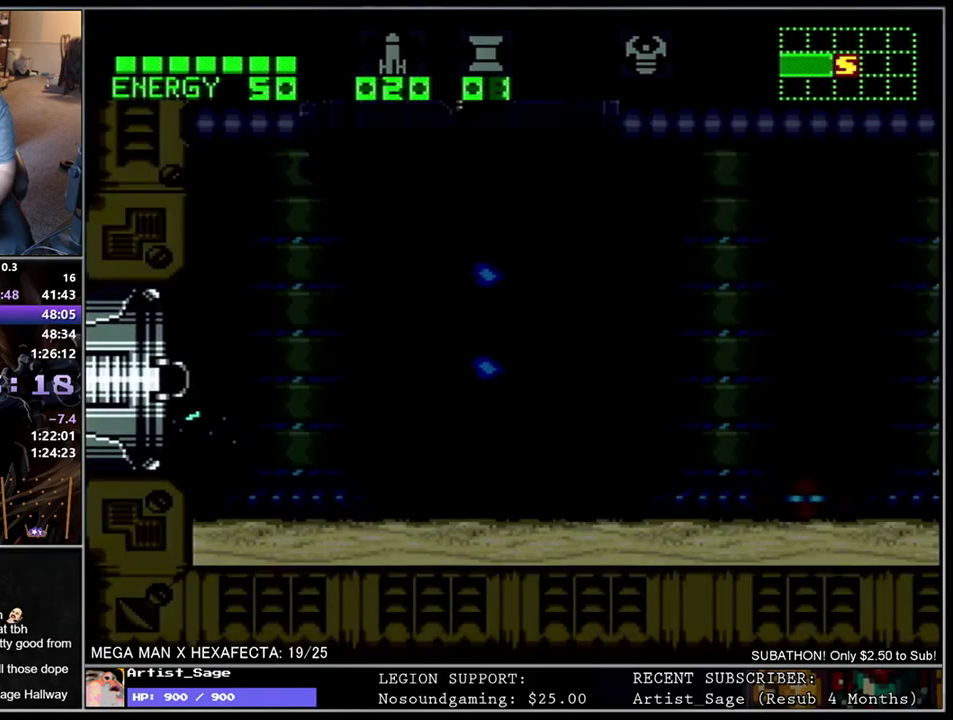
{"buttons": ["DPAD_RIGHT"], "events": [[33, "X", "up"], [383, "X", "down"], [450, "X", "up"]]}
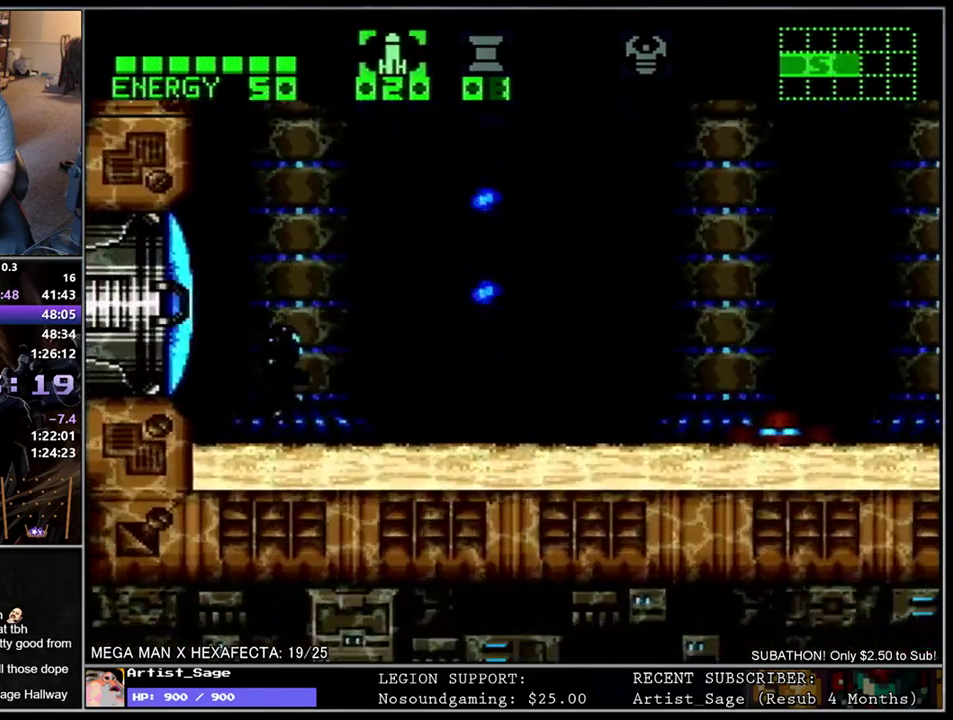
{"buttons": ["Y"], "events": [[33, "X", "down"], [117, "X", "up"], [183, "X", "down"], [250, "X", "up"], [300, "DPAD_RIGHT", "up"], [367, "DPAD_DOWN", "down"], [417, "Y", "down"], [467, "DPAD_DOWN", "up"]]}
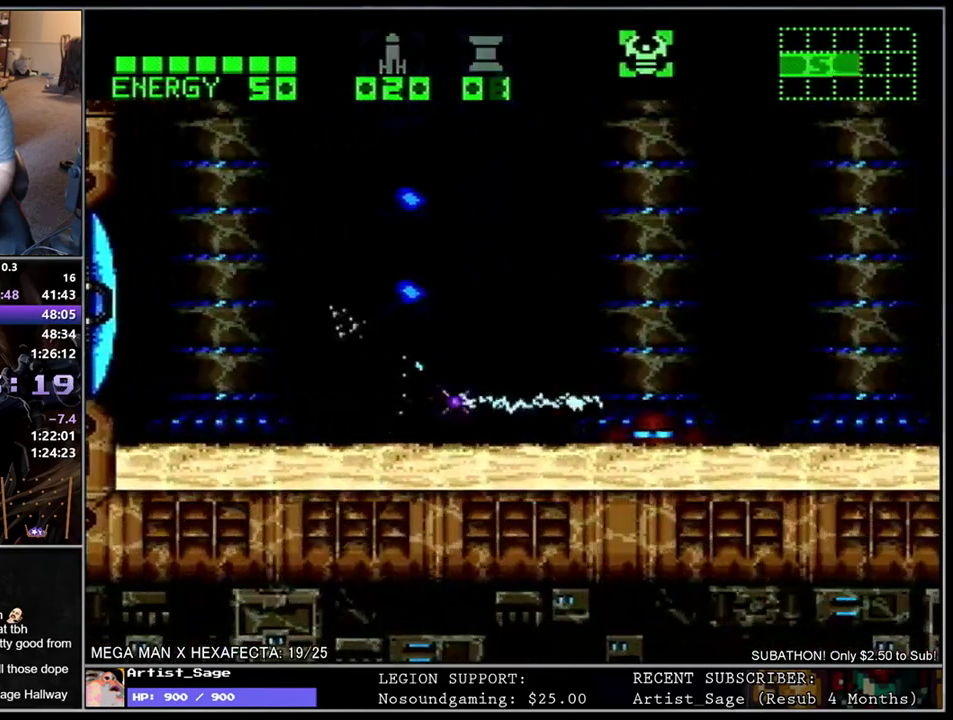
{"buttons": ["DPAD_RIGHT"], "events": [[50, "DPAD_RIGHT", "down"], [50, "Y", "up"], [167, "DPAD_RIGHT", "up"], [233, "DPAD_RIGHT", "down"]]}
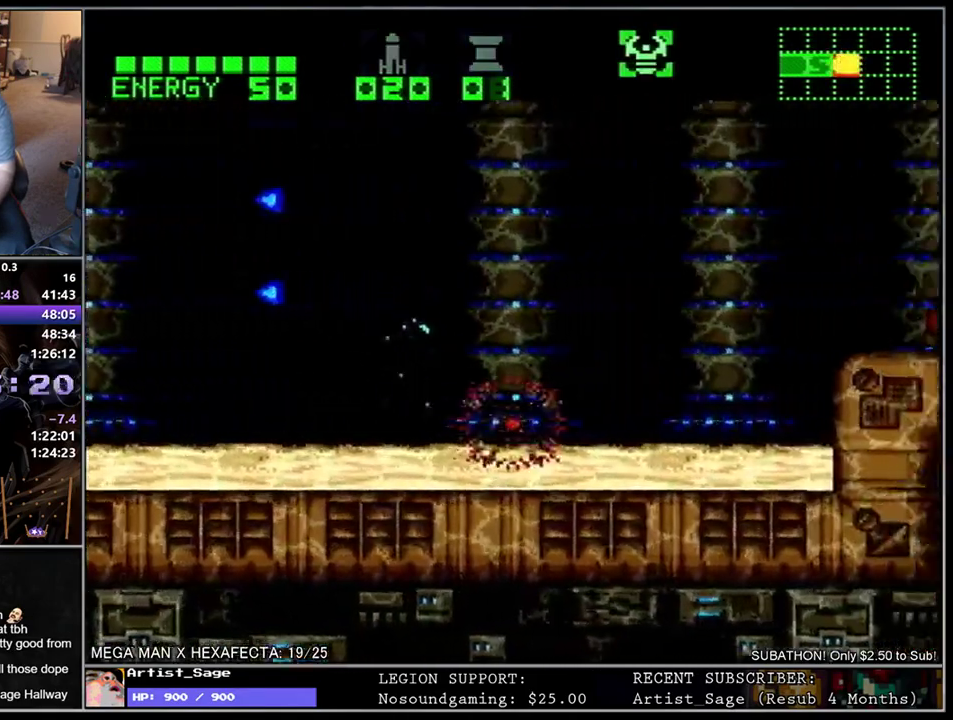
{"buttons": ["Y", "DPAD_RIGHT"], "events": [[317, "DPAD_DOWN", "down"], [400, "Y", "down"], [500, "DPAD_DOWN", "up"]]}
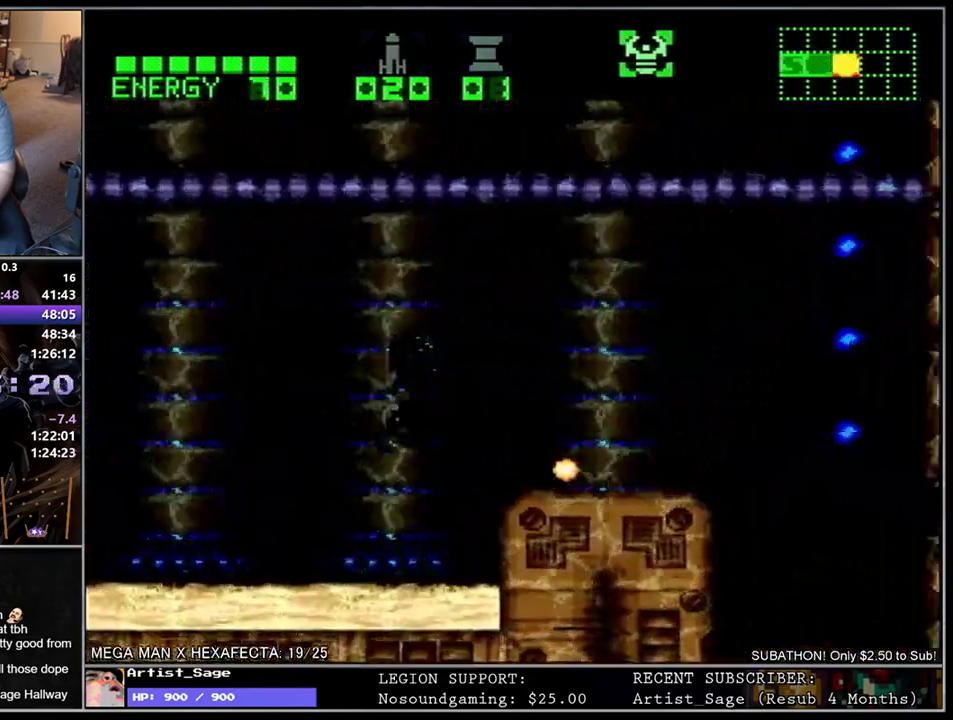
{"buttons": ["DPAD_RIGHT"], "events": [[67, "Y", "up"], [100, "DPAD_RIGHT", "up"], [483, "DPAD_RIGHT", "down"]]}
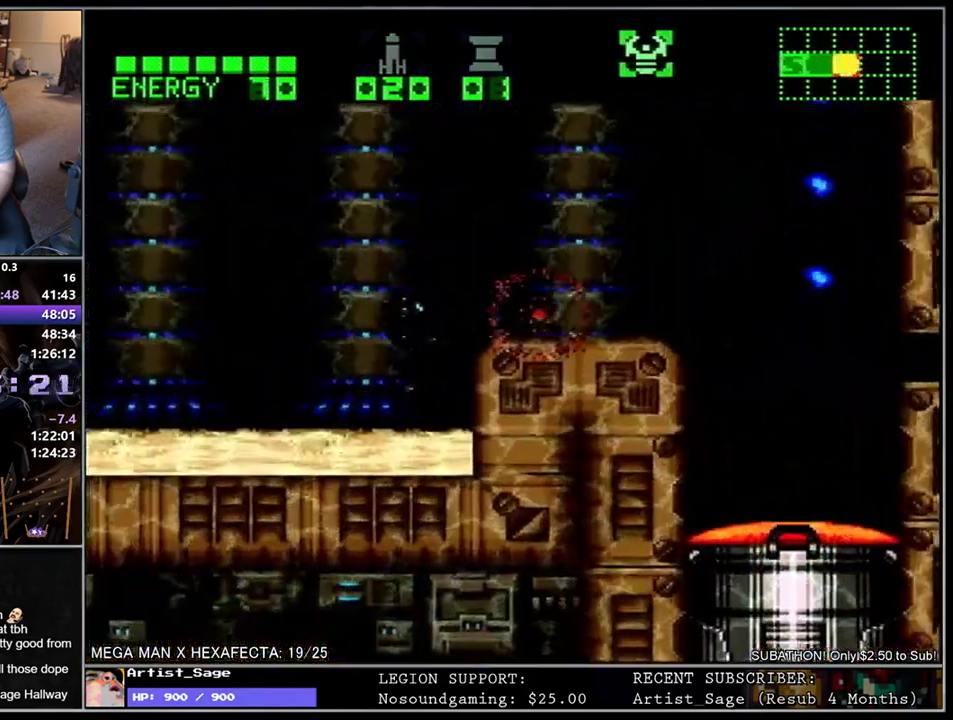
{"buttons": ["DPAD_RIGHT"], "events": [[267, "DPAD_DOWN", "down"], [350, "DPAD_DOWN", "up"]]}
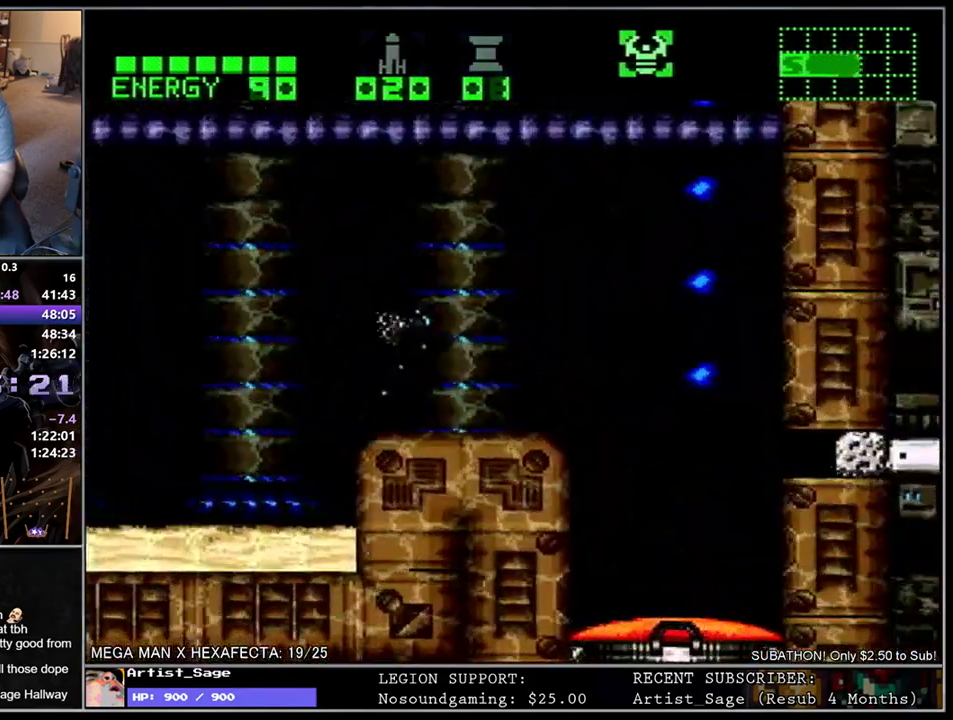
{"buttons": ["DPAD_RIGHT"], "events": []}
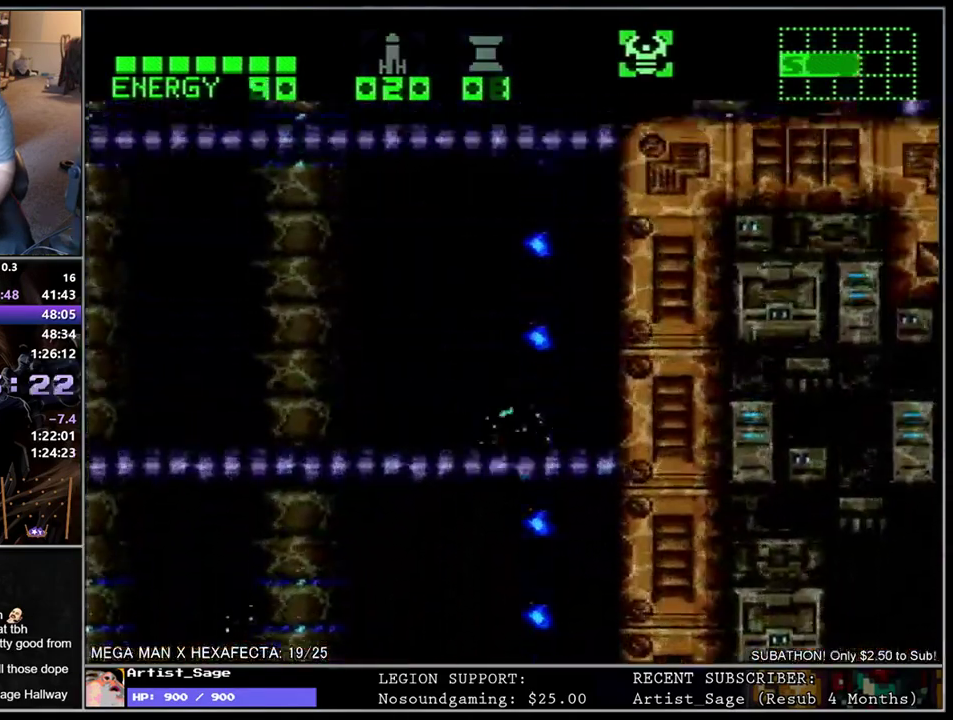
{"buttons": ["DPAD_RIGHT"], "events": [[50, "DPAD_RIGHT", "up"], [83, "DPAD_LEFT", "down"], [217, "DPAD_LEFT", "up"], [250, "DPAD_RIGHT", "down"]]}
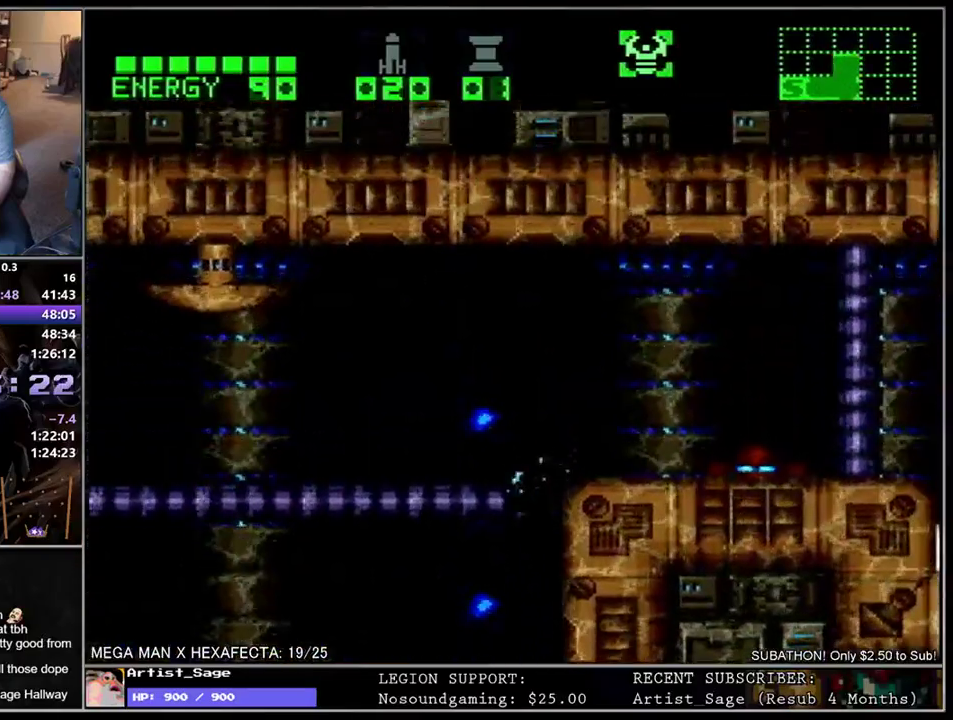
{"buttons": [], "events": [[150, "DPAD_DOWN", "down"], [217, "Y", "down"], [283, "Y", "up"], [300, "DPAD_DOWN", "up"], [317, "DPAD_RIGHT", "up"]]}
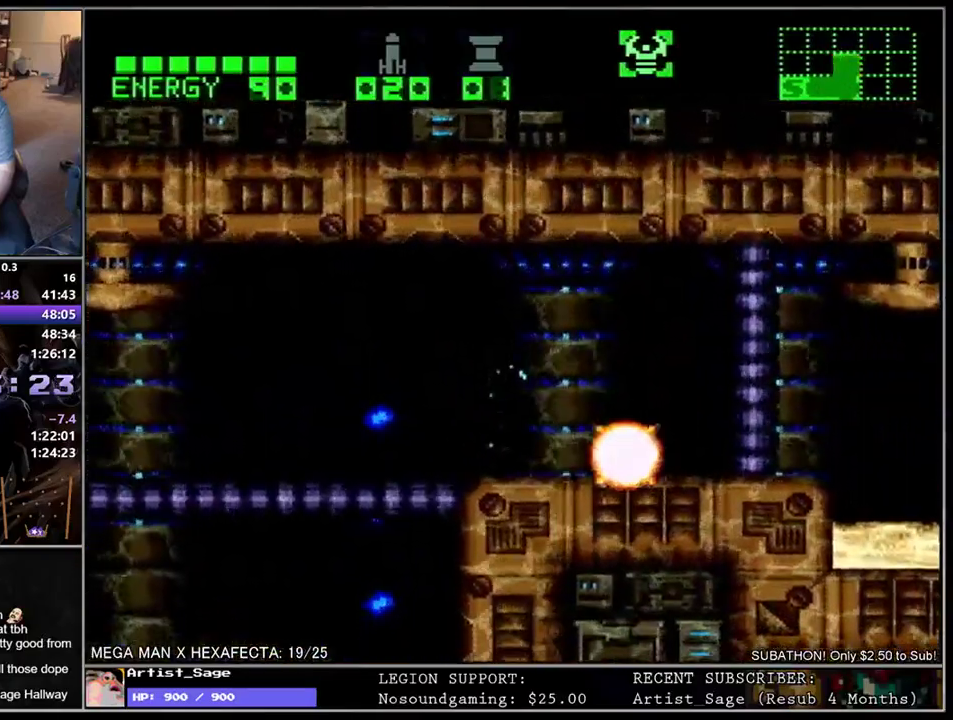
{"buttons": ["DPAD_RIGHT"], "events": [[17, "DPAD_RIGHT", "down"]]}
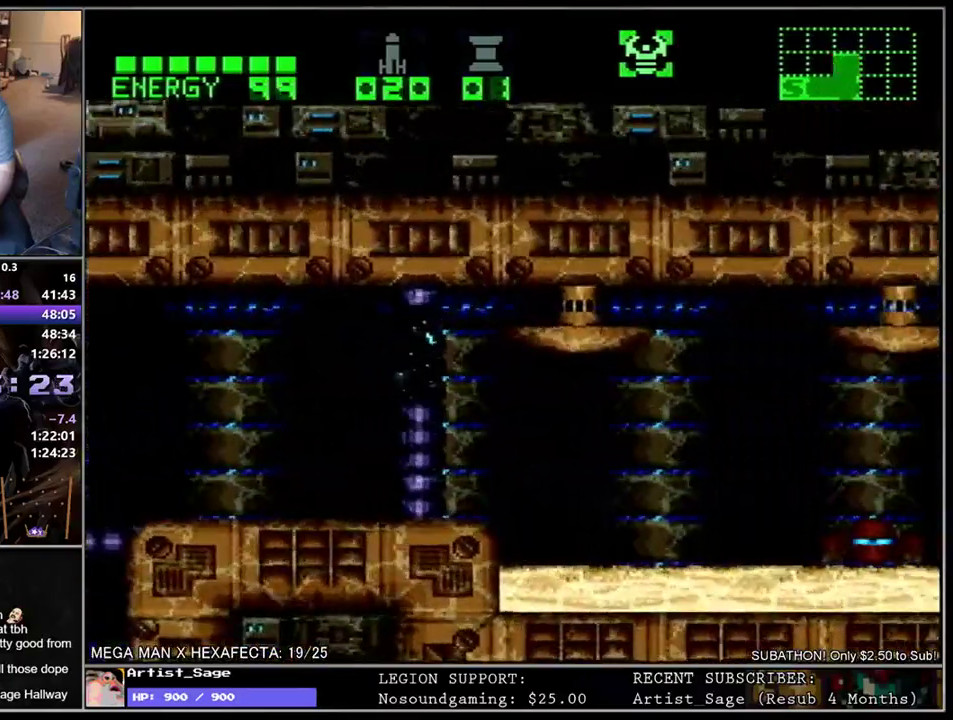
{"buttons": ["Y", "DPAD_DOWN", "DPAD_RIGHT"], "events": [[283, "DPAD_DOWN", "down"], [383, "Y", "down"]]}
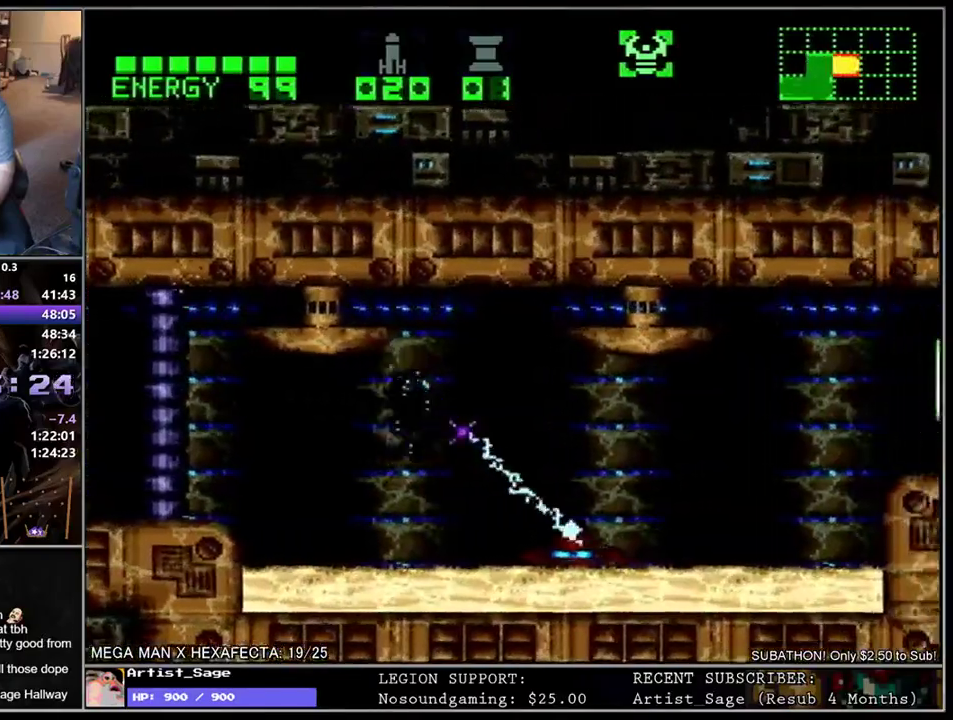
{"buttons": ["X", "DPAD_RIGHT"], "events": [[50, "DPAD_DOWN", "up"], [100, "DPAD_RIGHT", "up"], [100, "Y", "up"], [217, "A", "down"], [333, "A", "up"], [333, "DPAD_RIGHT", "down"], [450, "X", "down"]]}
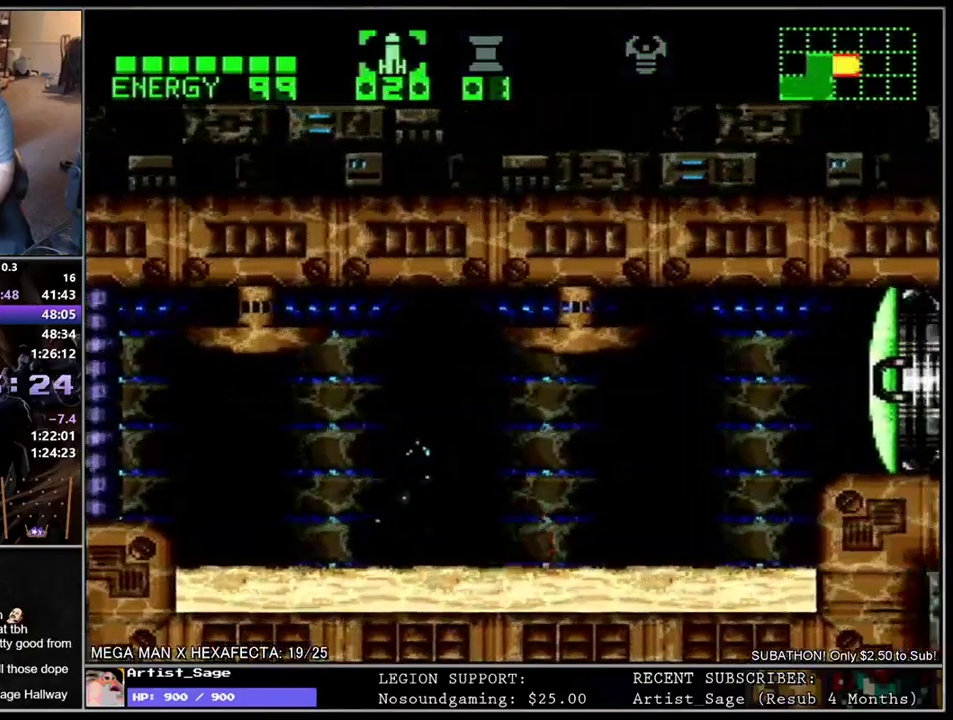
{"buttons": ["DPAD_RIGHT"], "events": [[33, "X", "up"], [100, "X", "down"], [200, "X", "up"], [417, "Y", "down"], [467, "Y", "up"]]}
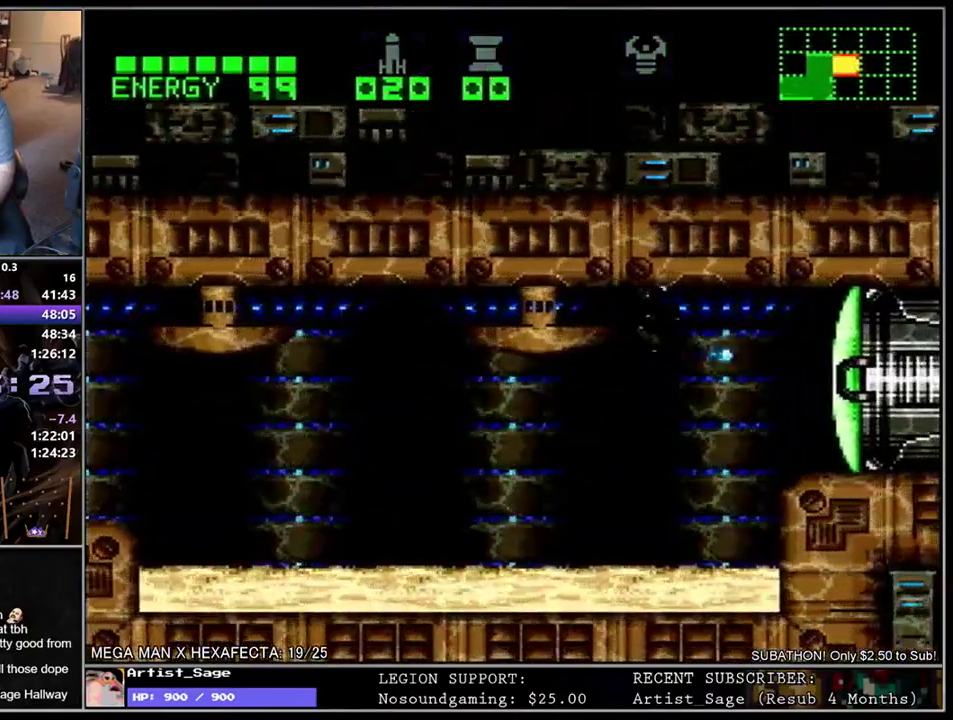
{"buttons": ["DPAD_RIGHT"], "events": [[17, "A", "down"], [100, "DPAD_DOWN", "down"], [150, "A", "up"], [317, "DPAD_DOWN", "up"]]}
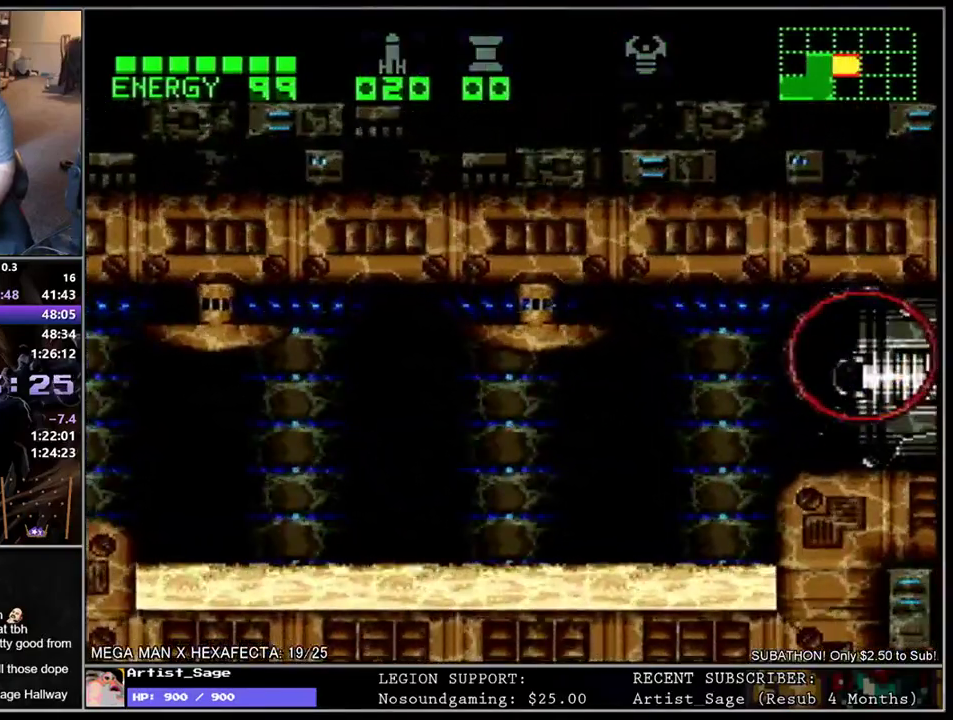
{"buttons": [], "events": [[367, "DPAD_RIGHT", "up"]]}
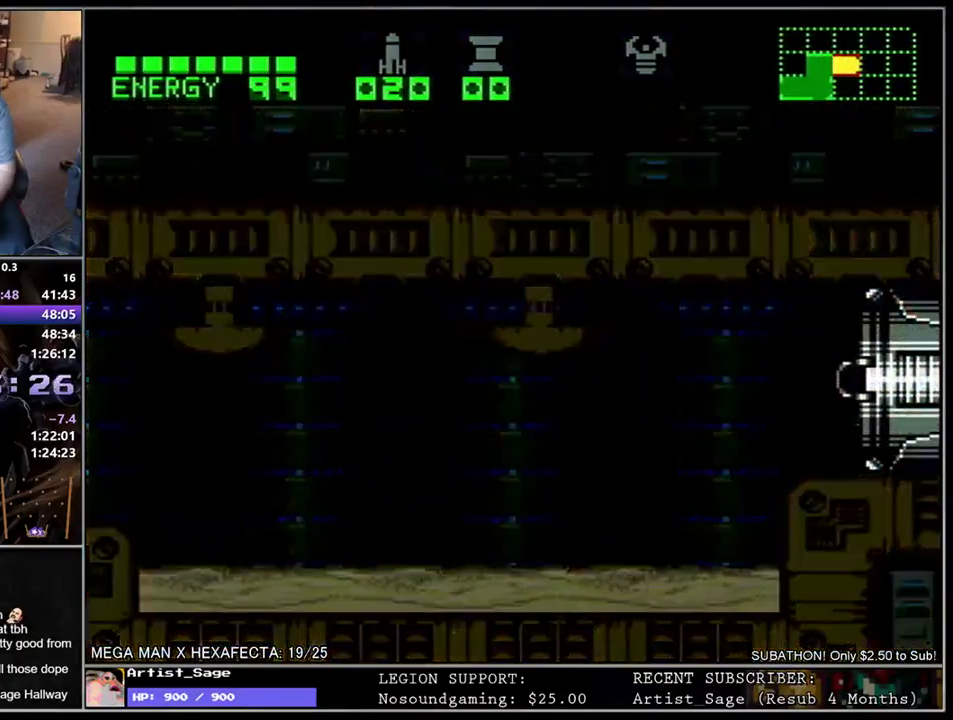
{"buttons": [], "events": []}
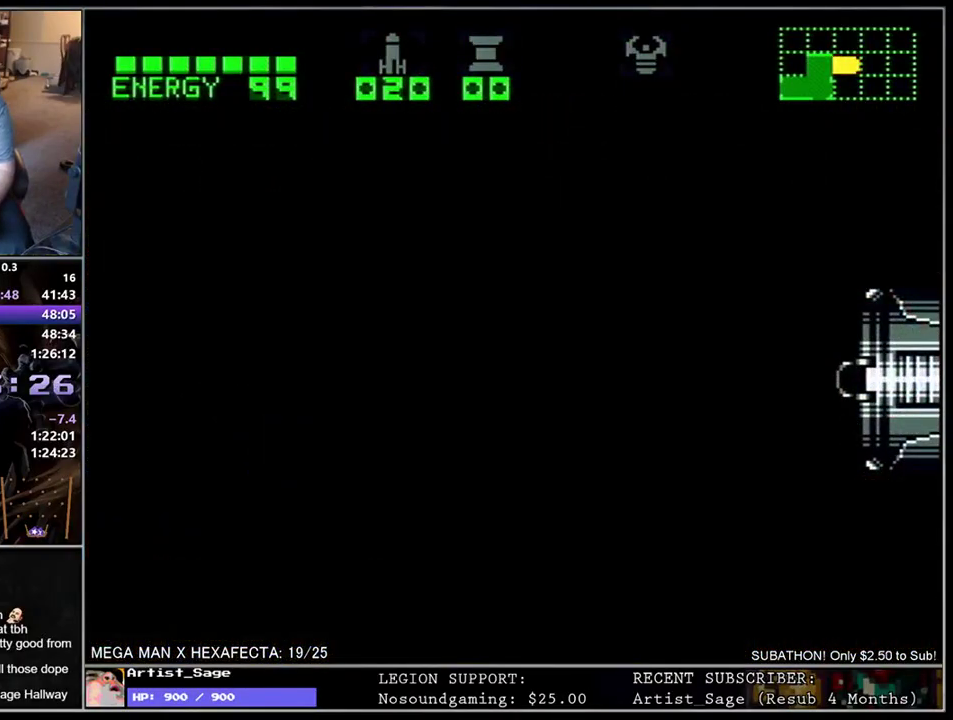
{"buttons": [], "events": []}